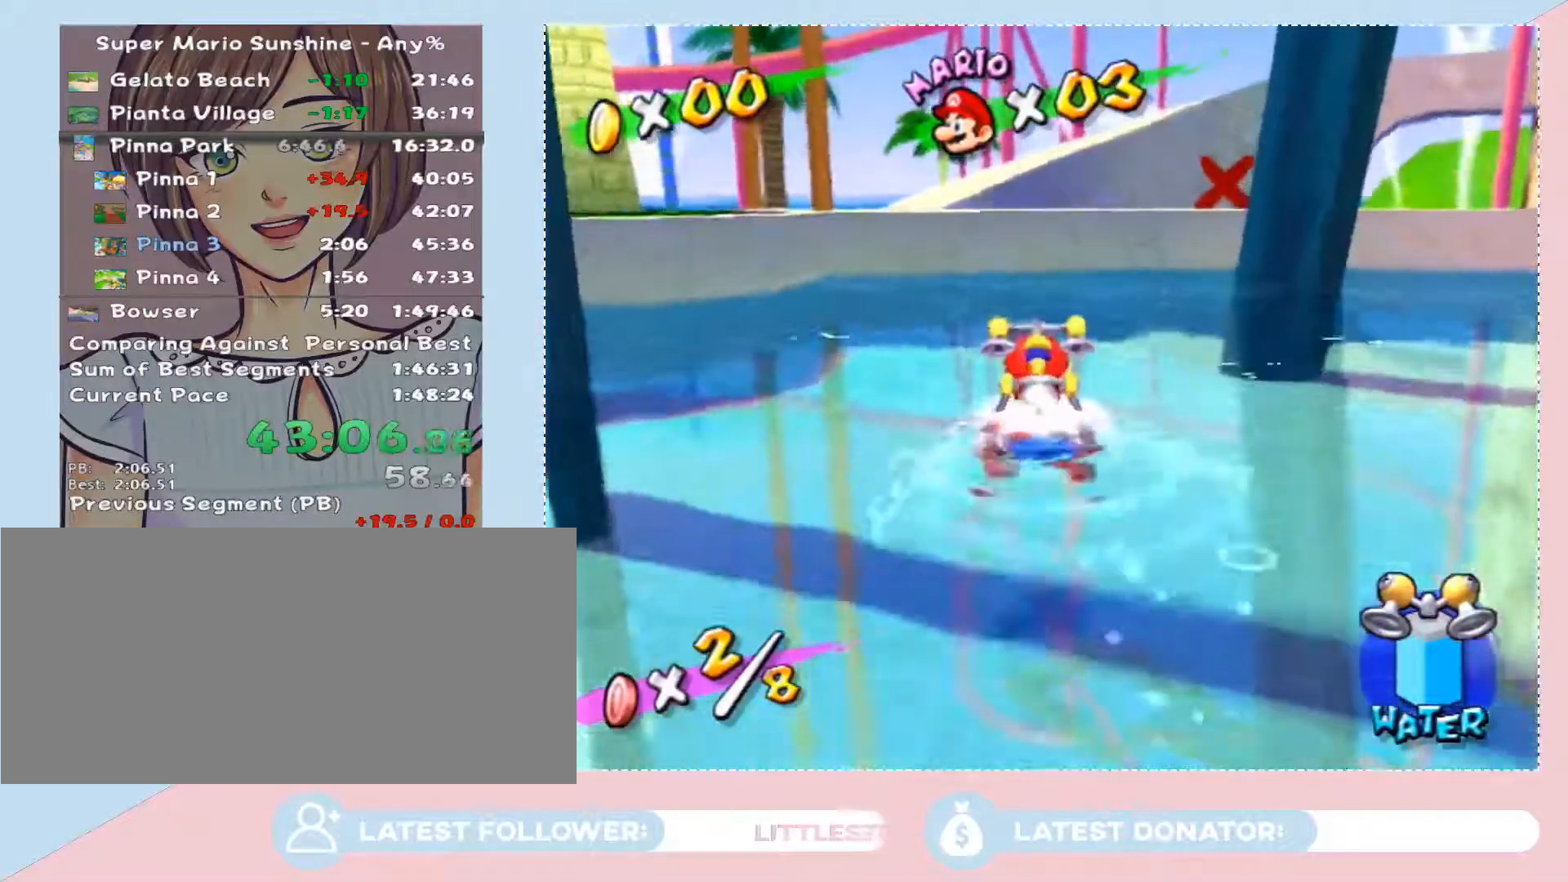
Gameplay with a controller (Nintendo layout); each line is a JSON object with the inputs held at the frame after it. "events" lists button and stick changes between this image and that frame as [ms after this image, input, new state], when the widget could be followed in between. Not read: L3 R2 R3 Z other_buttons.
{"buttons": [], "left_stick": "center", "right_stick": "center", "events": [[250, "left_stick", "up-left"], [483, "A", "up"], [483, "left_stick", "center"]]}
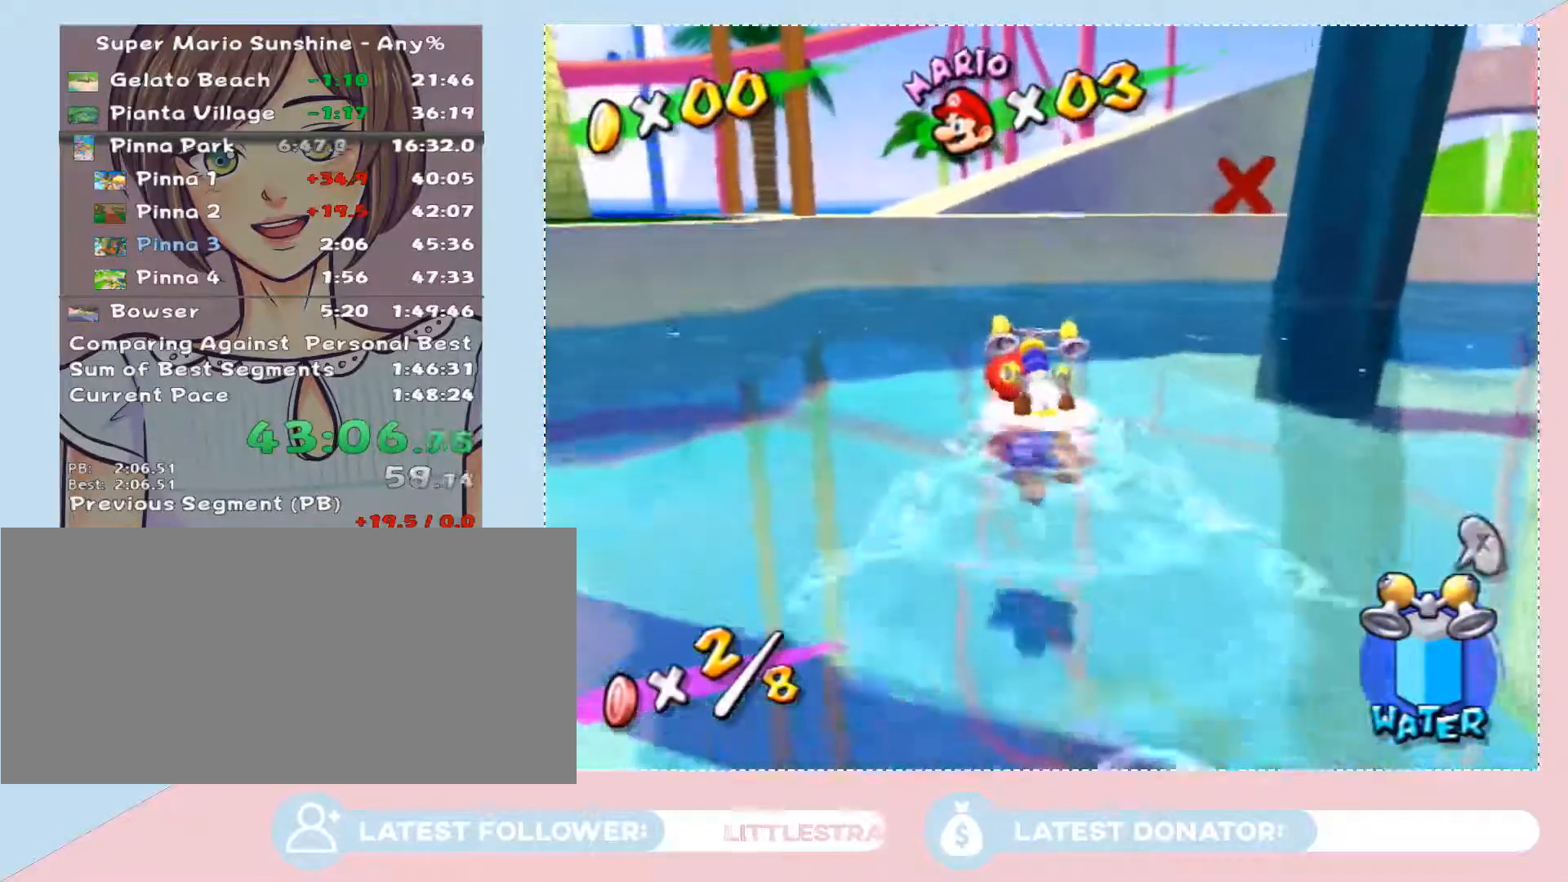
{"buttons": ["A"], "left_stick": "up-left", "right_stick": "center", "events": [[67, "A", "down"], [133, "A", "up"], [200, "A", "down"], [317, "left_stick", "up-left"], [350, "B", "down"], [483, "B", "up"]]}
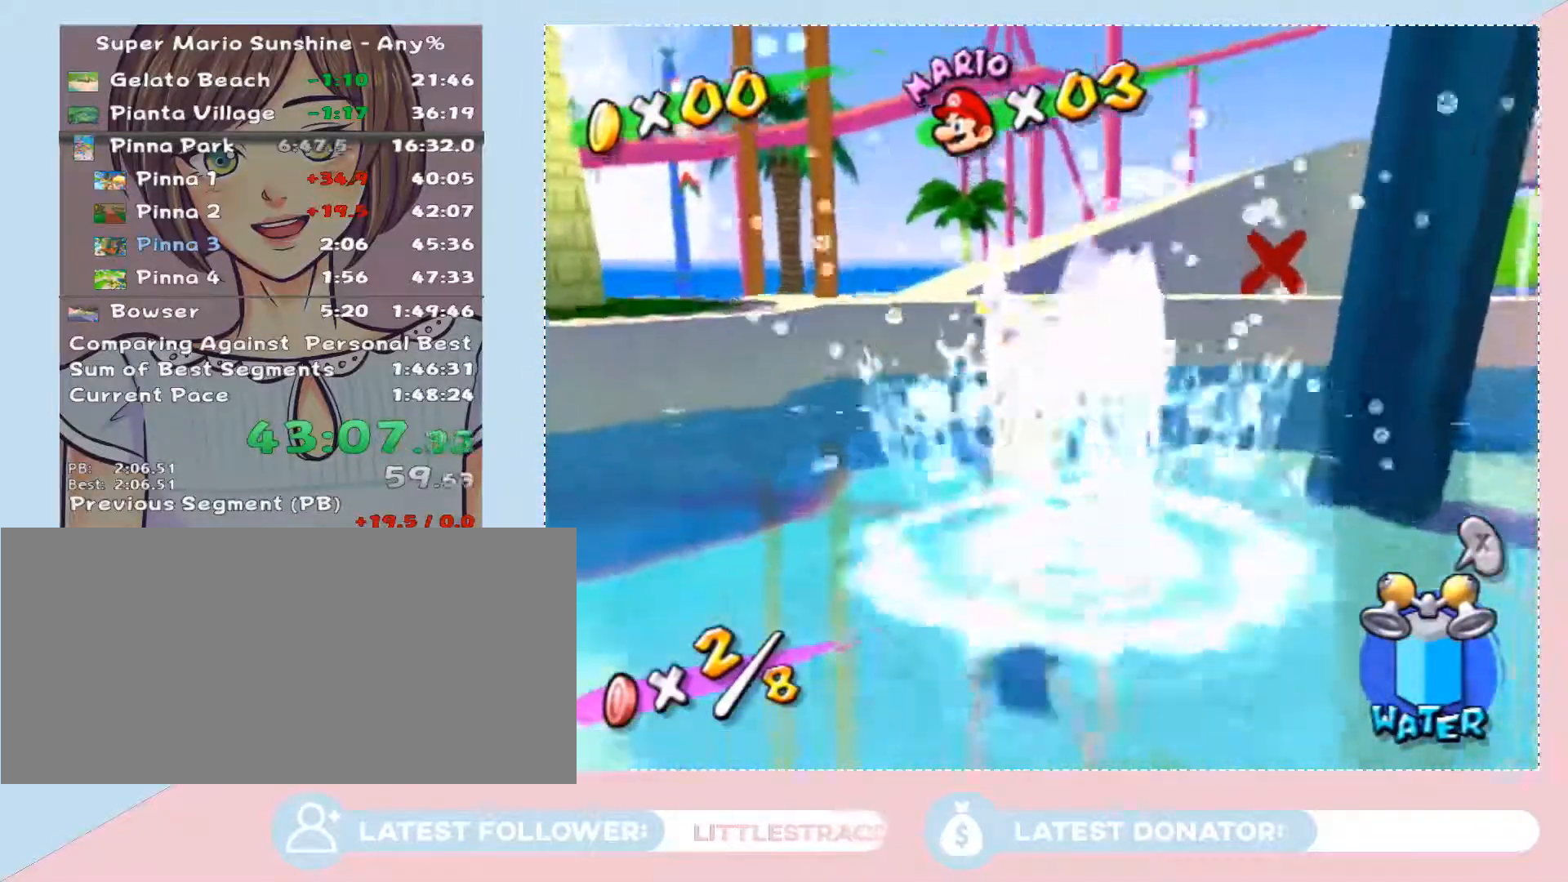
{"buttons": ["A"], "left_stick": "center", "right_stick": "center", "events": [[33, "A", "up"], [150, "left_stick", "up"], [167, "A", "down"], [250, "A", "up"], [317, "A", "down"], [417, "A", "up"], [483, "A", "down"], [483, "left_stick", "center"]]}
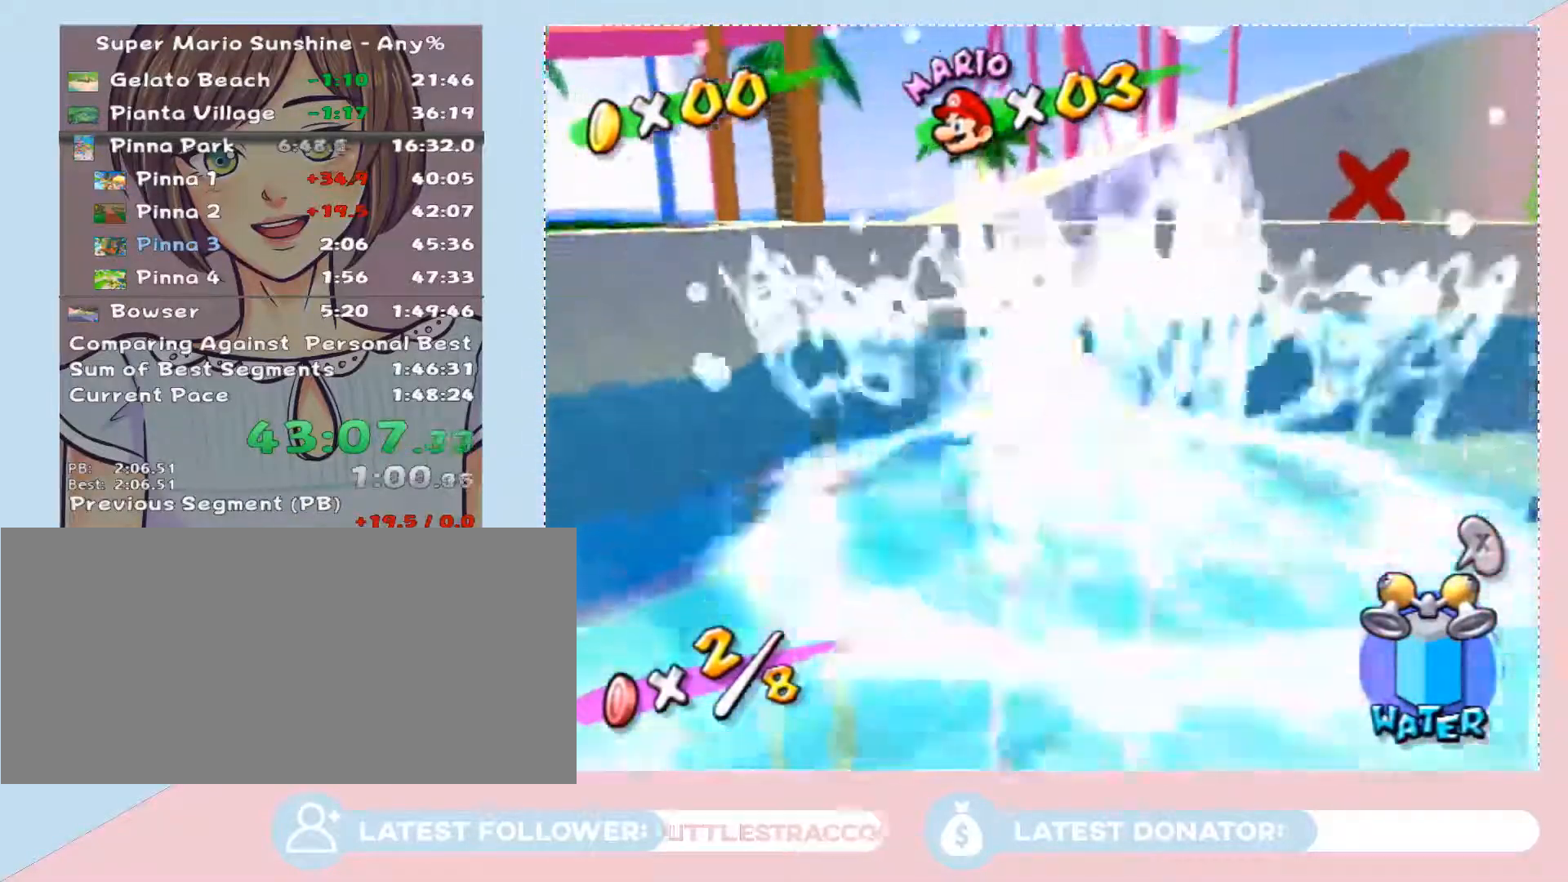
{"buttons": [], "left_stick": "up-left", "right_stick": "center", "events": [[267, "left_stick", "up-left"], [383, "A", "up"]]}
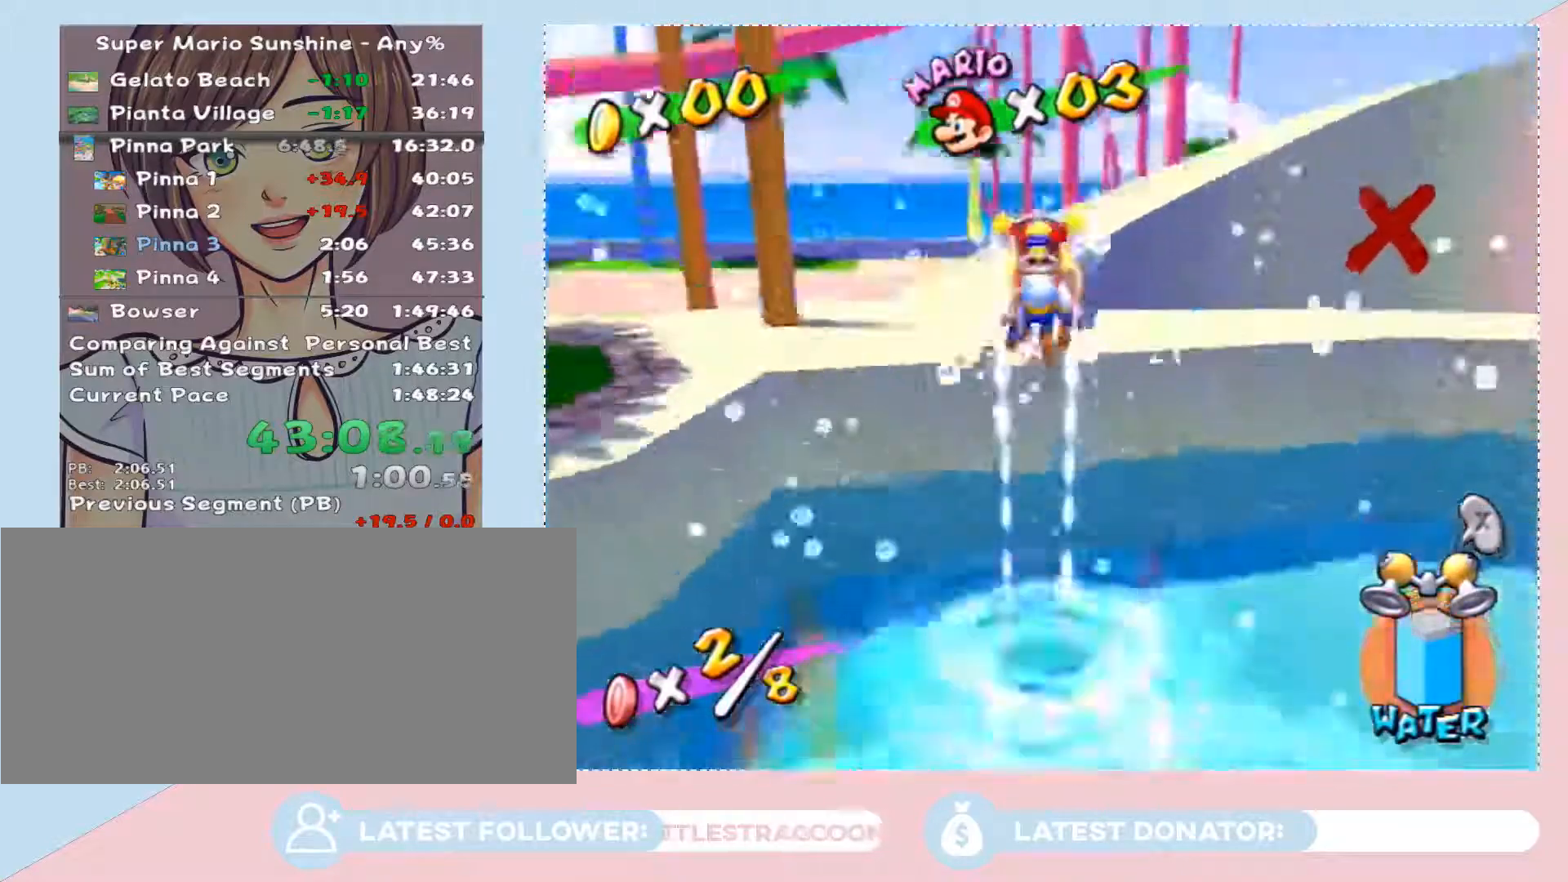
{"buttons": [], "left_stick": "up", "right_stick": "up-left", "events": [[283, "right_stick", "up-left"], [500, "left_stick", "up"]]}
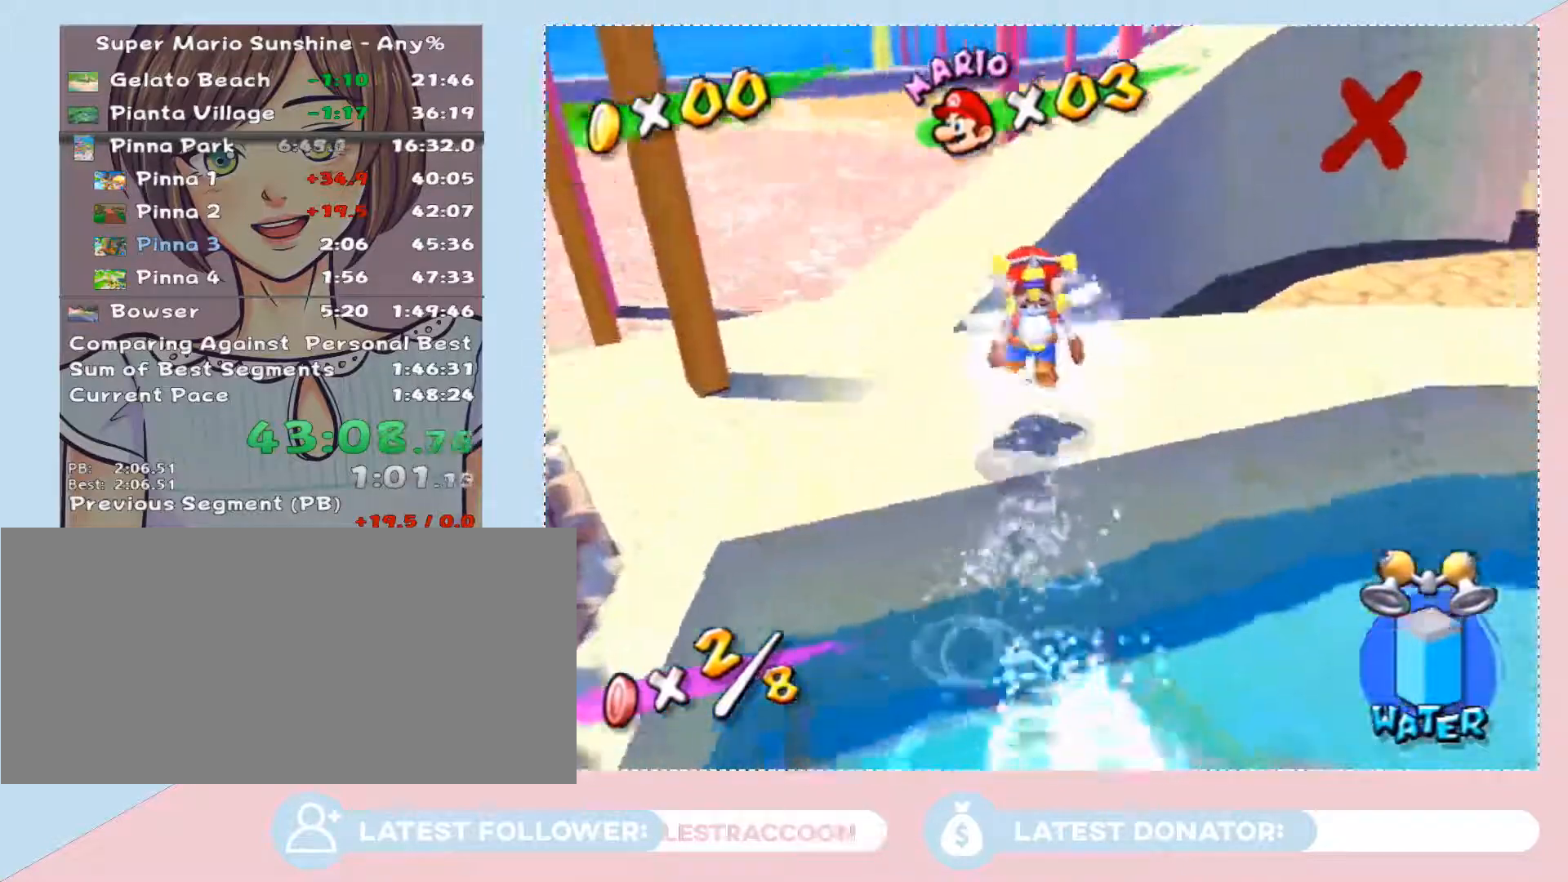
{"buttons": ["A"], "left_stick": "up-left", "right_stick": "center", "events": [[133, "right_stick", "center"], [283, "A", "down"], [417, "left_stick", "up-left"]]}
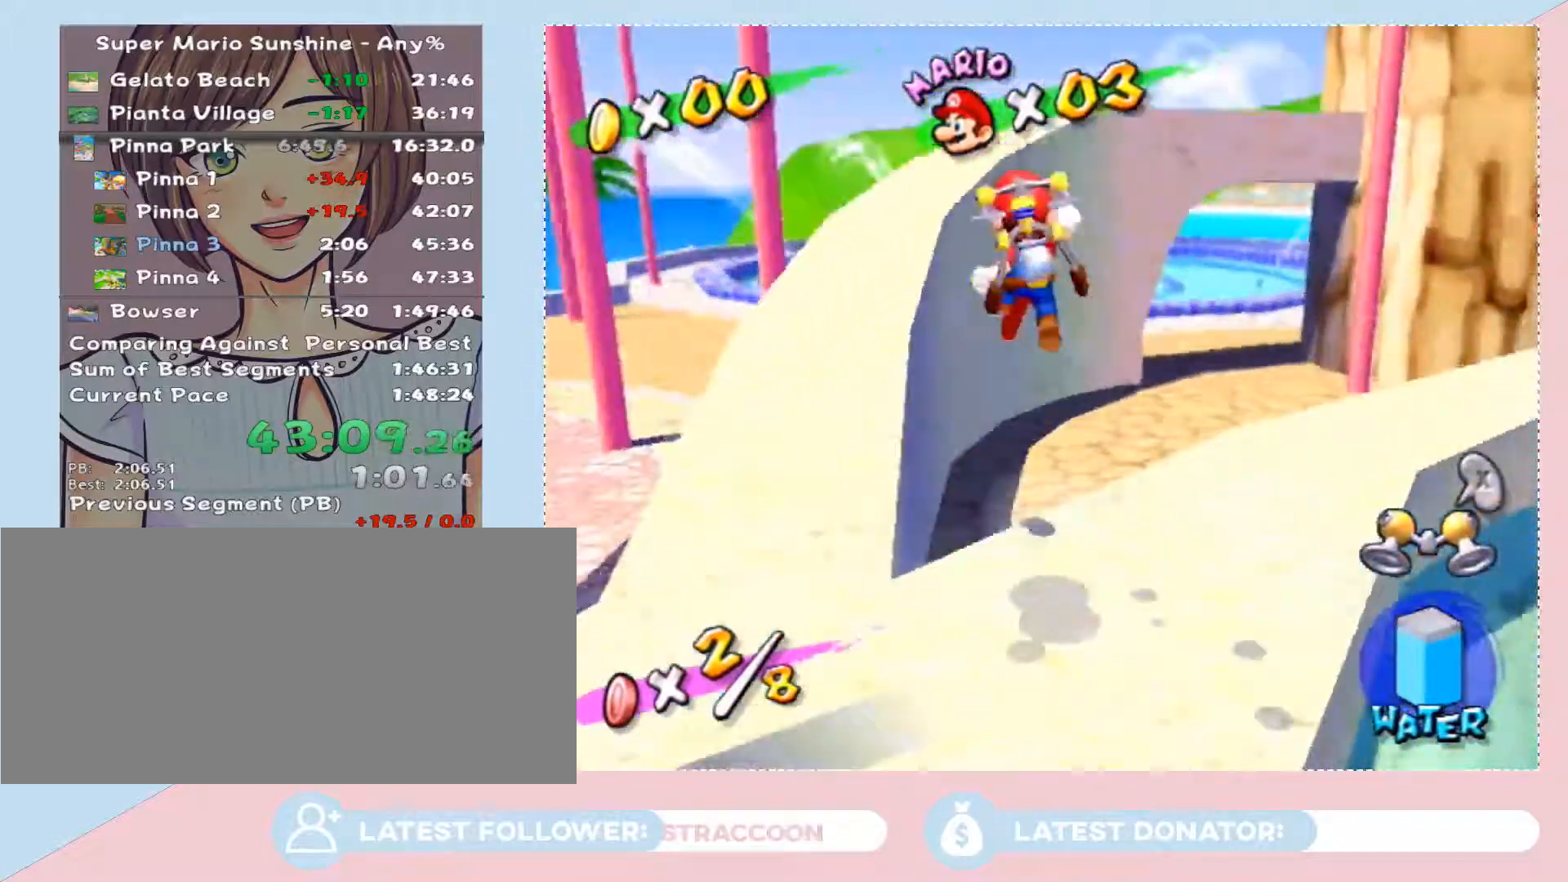
{"buttons": [], "left_stick": "up-left", "right_stick": "center", "events": [[100, "A", "up"]]}
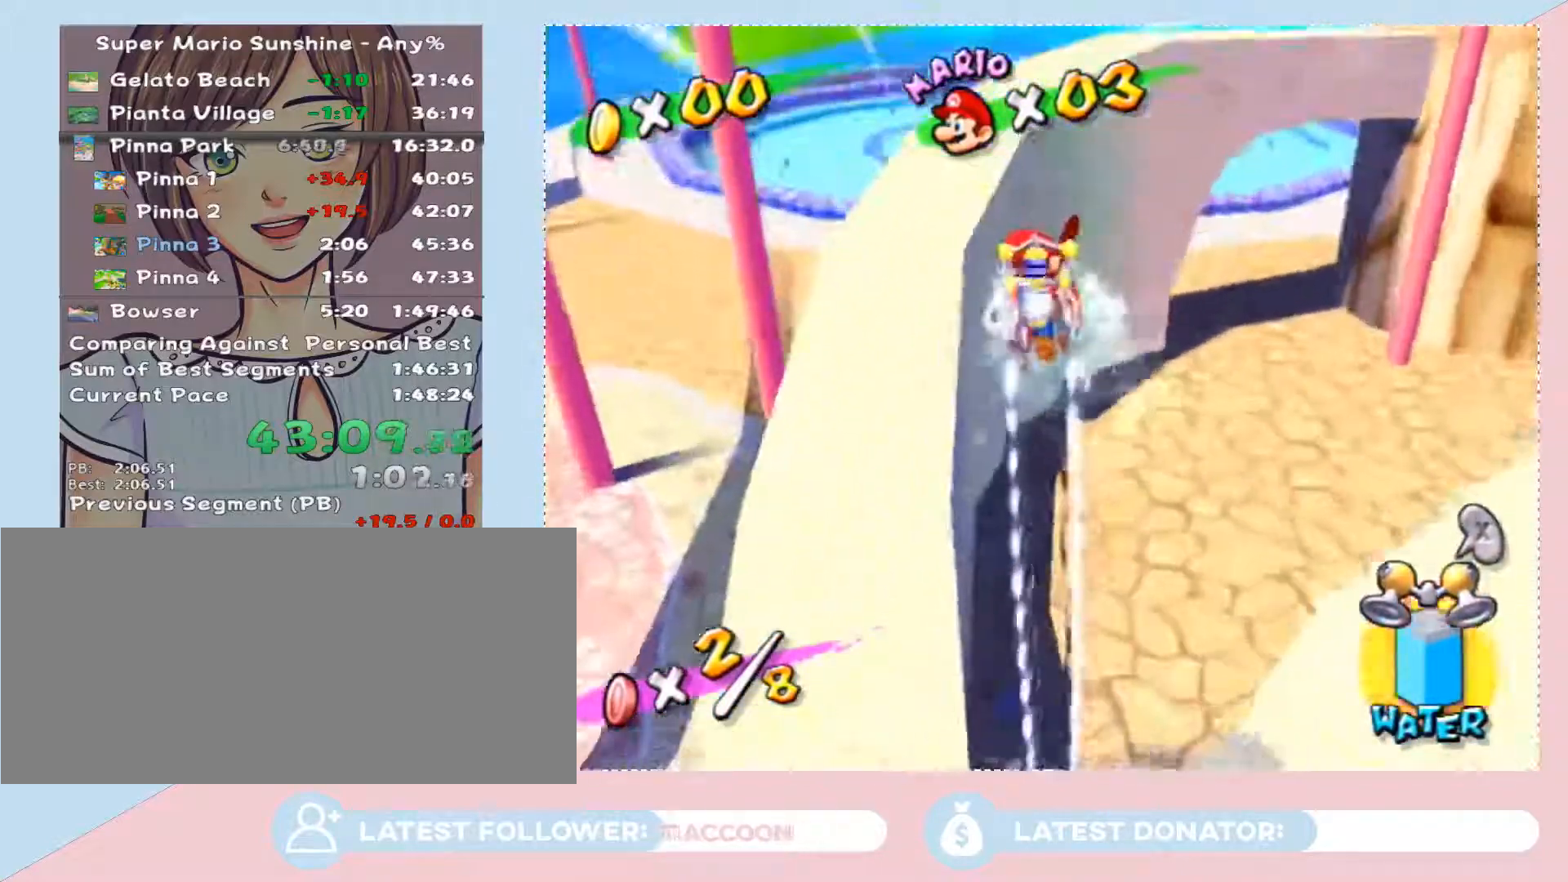
{"buttons": [], "left_stick": "up-left", "right_stick": "center", "events": []}
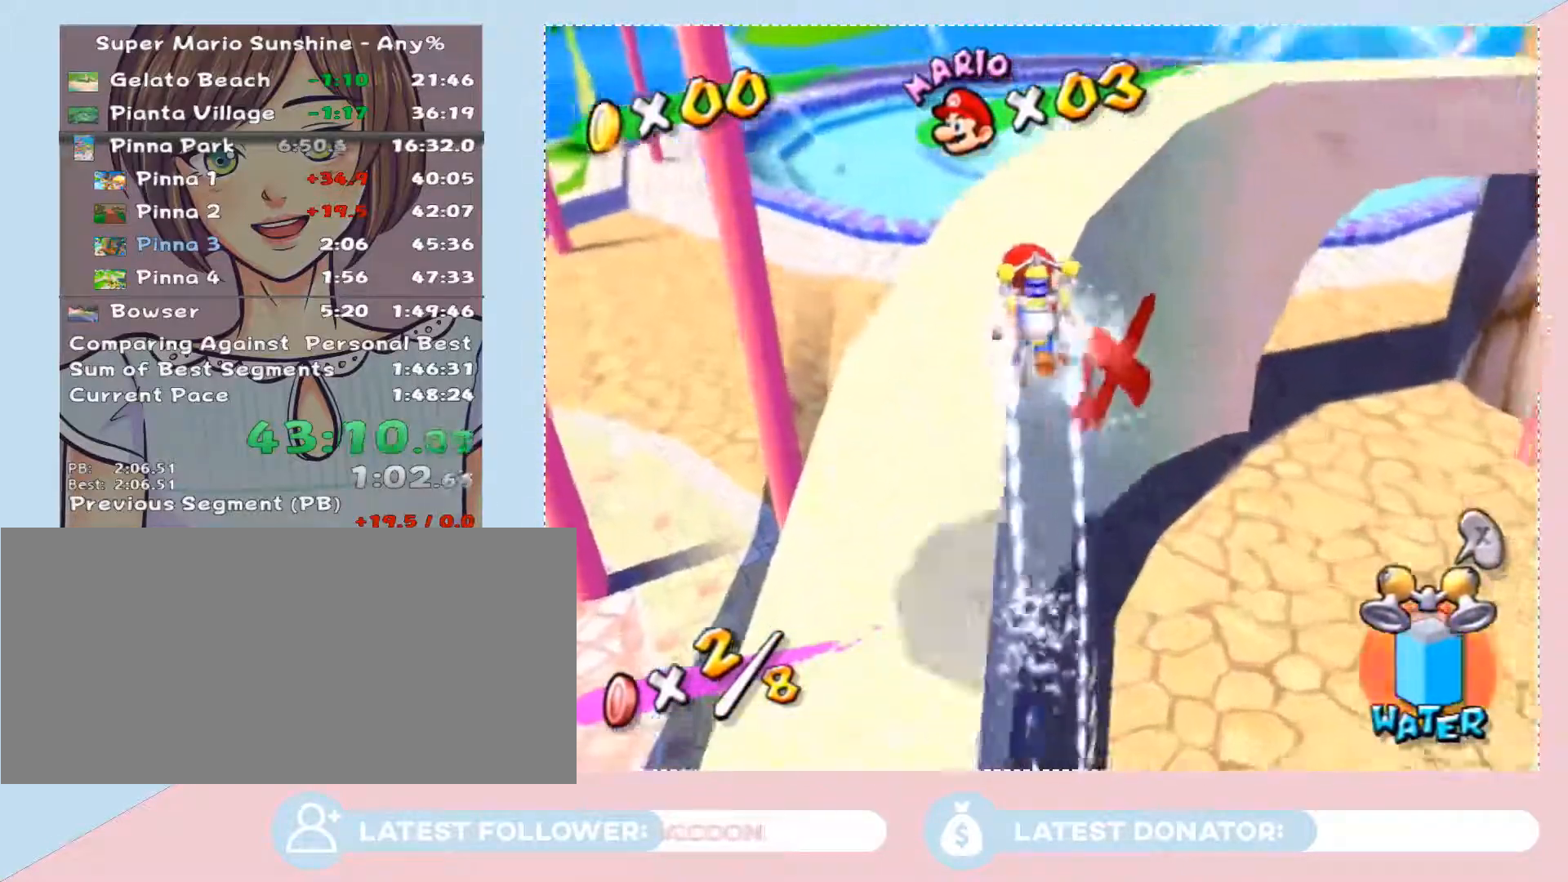
{"buttons": [], "left_stick": "up", "right_stick": "left", "events": [[67, "left_stick", "up"], [167, "right_stick", "left"]]}
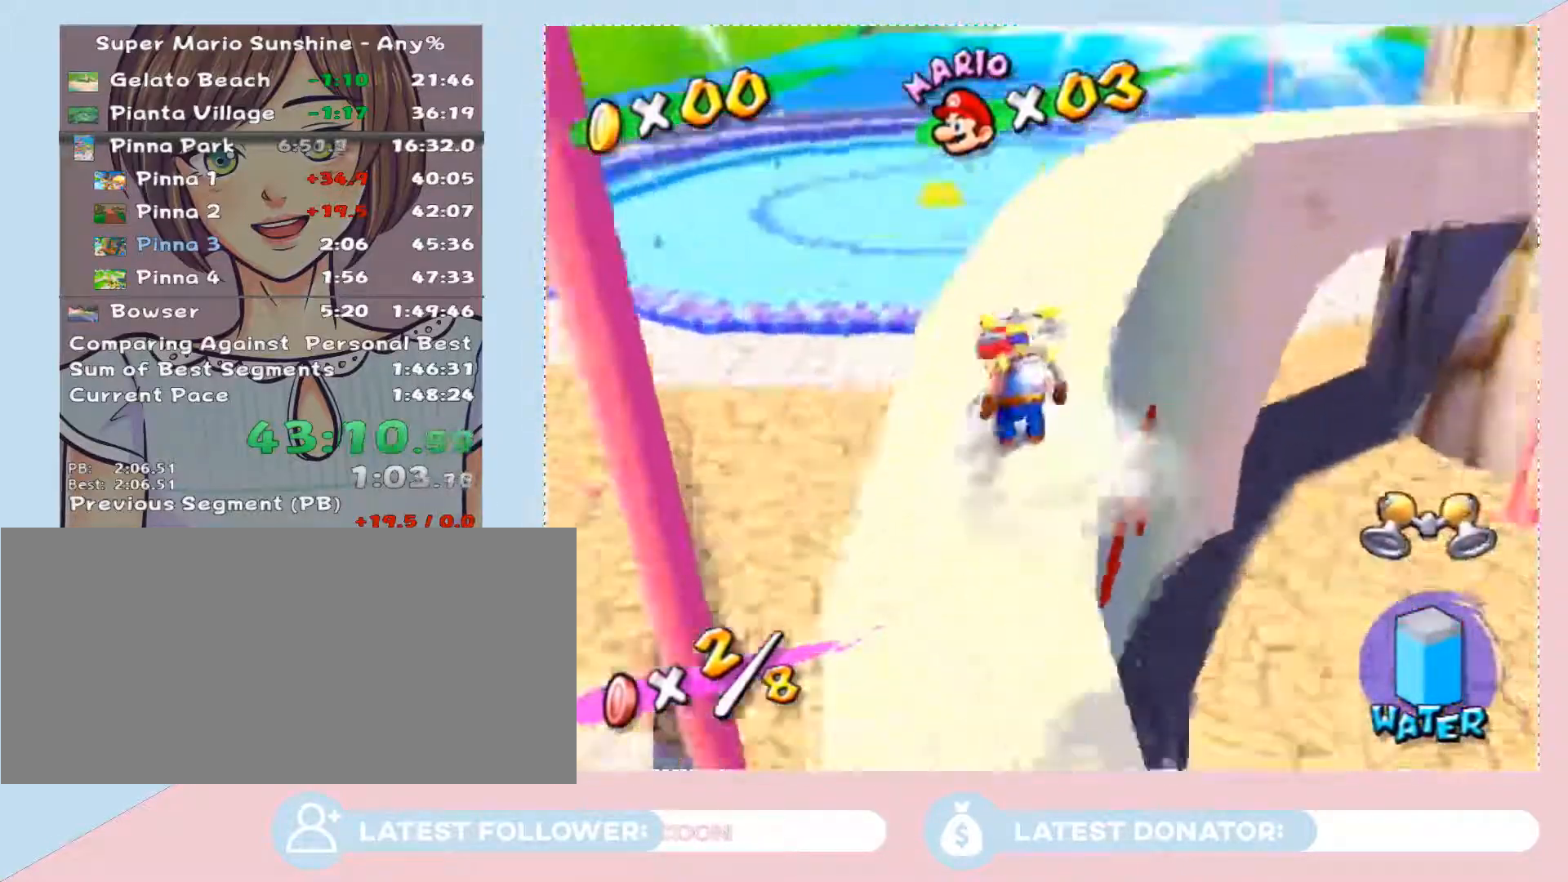
{"buttons": [], "left_stick": "up-left", "right_stick": "center", "events": [[100, "left_stick", "up-left"], [167, "right_stick", "up-left"], [383, "right_stick", "center"]]}
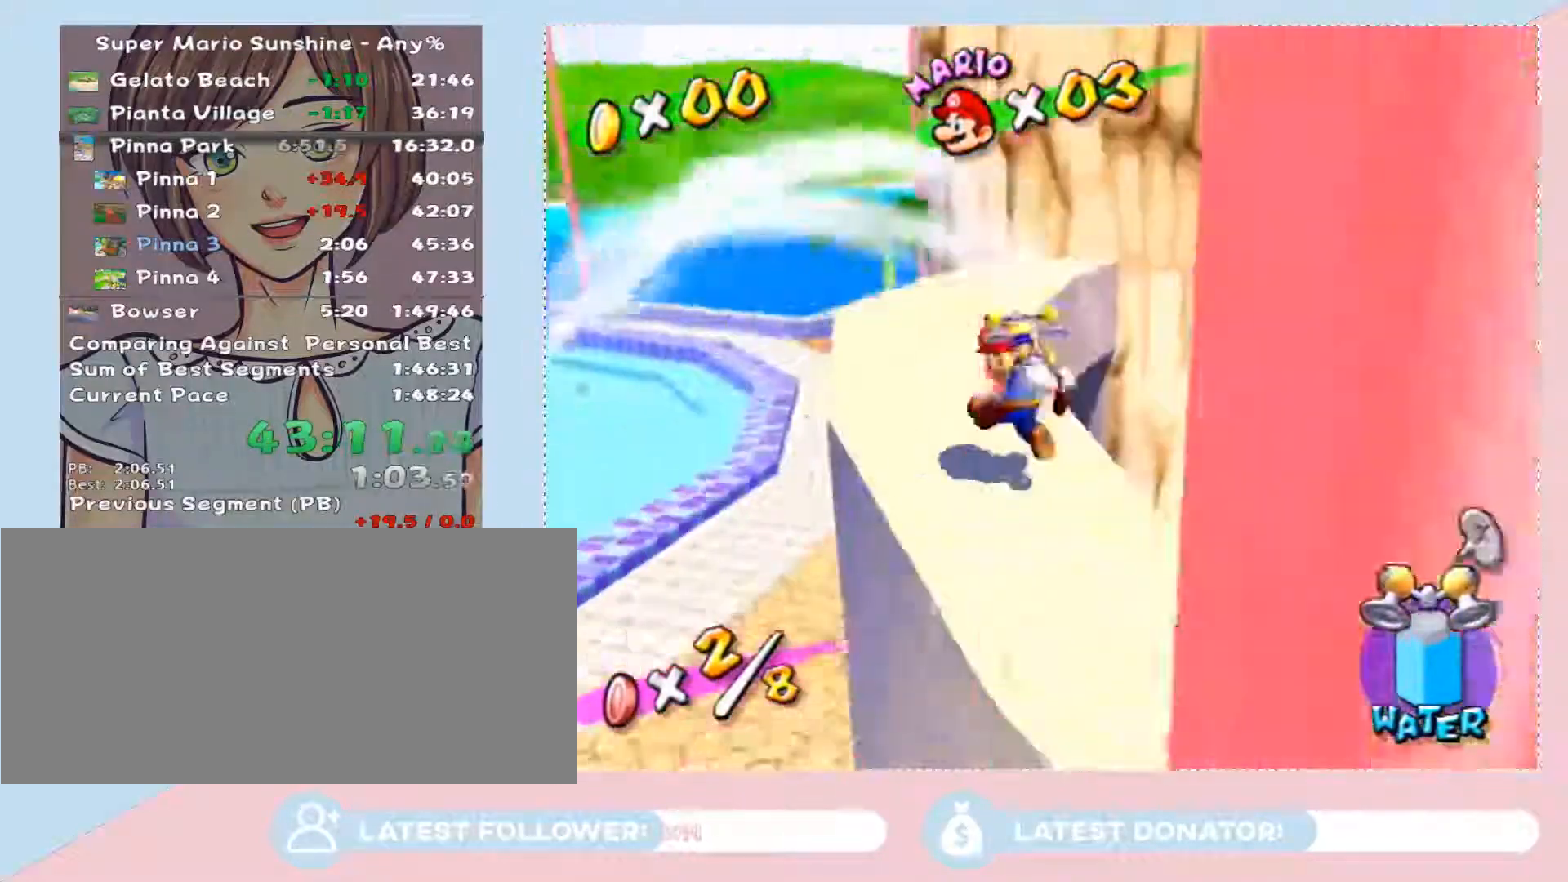
{"buttons": [], "left_stick": "up-left", "right_stick": "center", "events": [[133, "left_stick", "up"], [200, "A", "down"], [317, "A", "up"], [483, "left_stick", "up-left"]]}
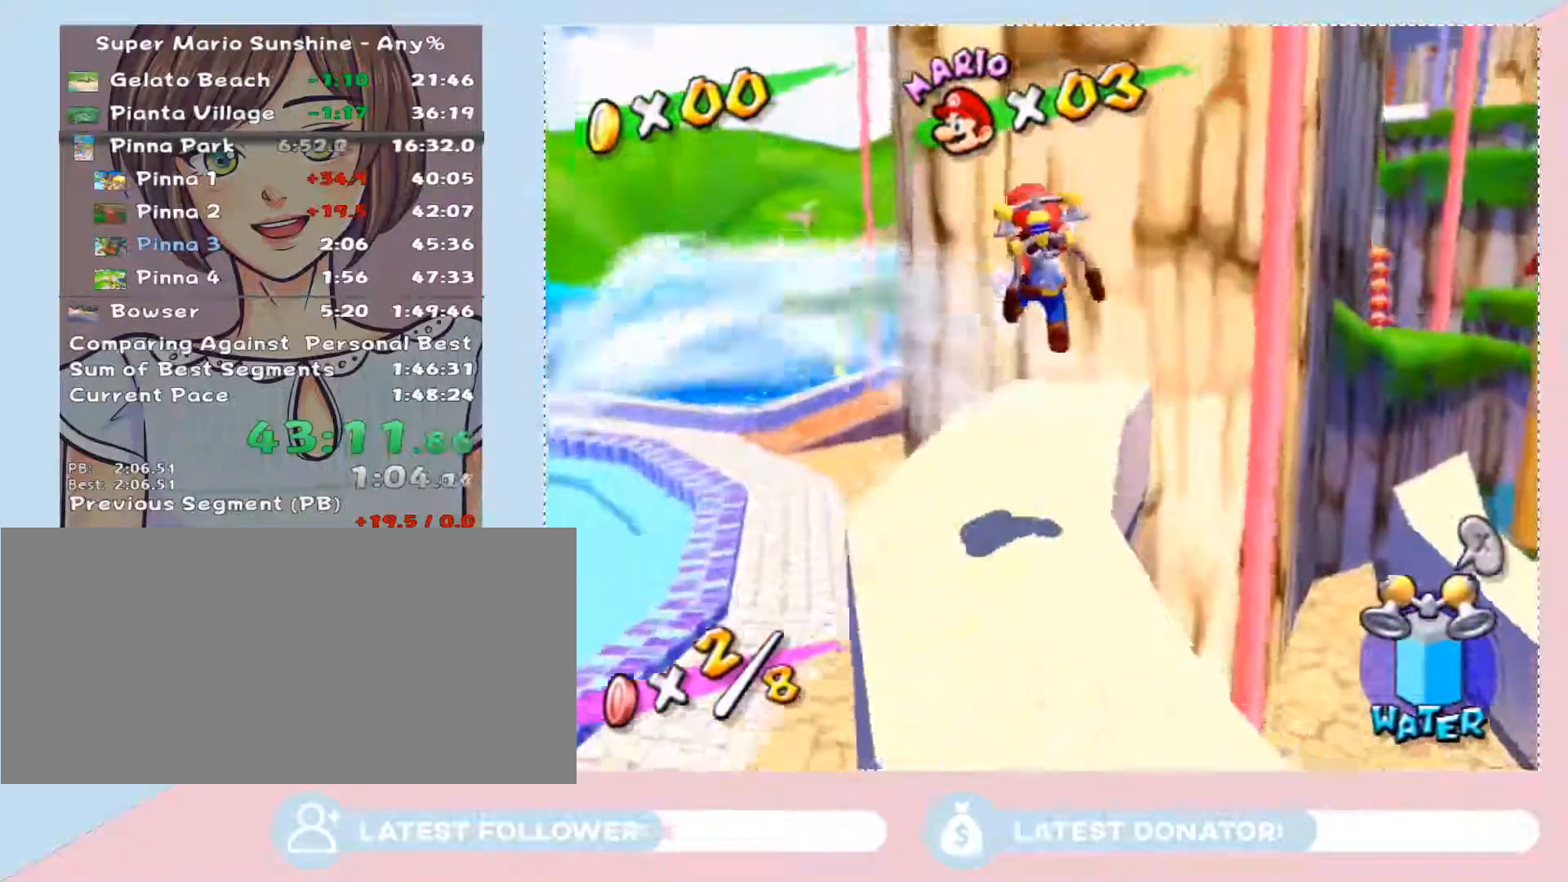
{"buttons": ["A"], "left_stick": "up-right", "right_stick": "center", "events": [[33, "left_stick", "down-left"], [100, "left_stick", "down-right"], [167, "left_stick", "up-right"], [450, "A", "down"]]}
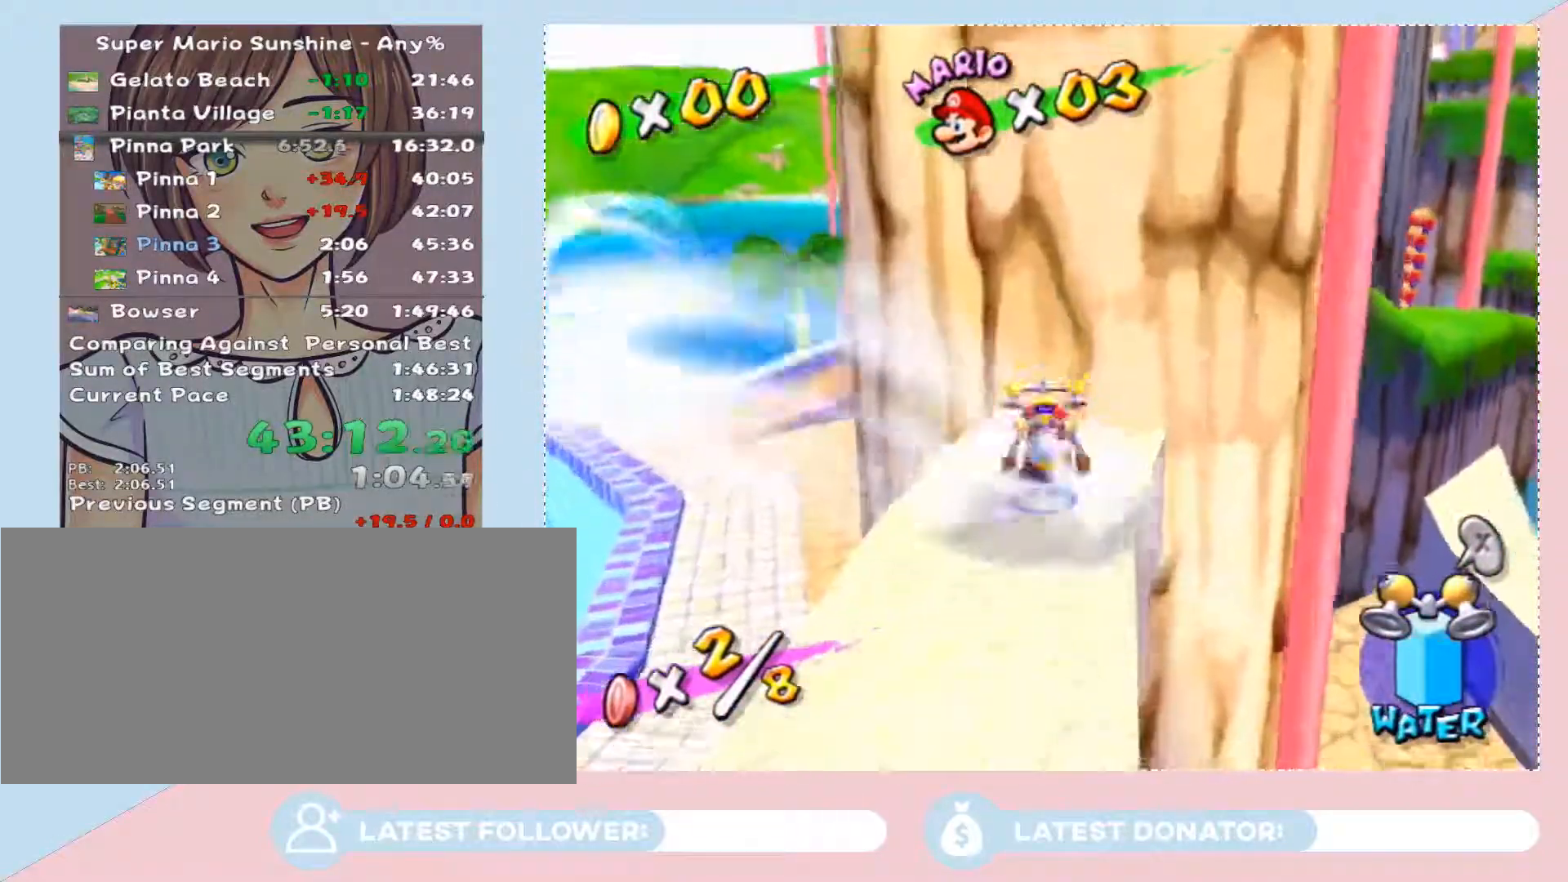
{"buttons": ["A"], "left_stick": "down-right", "right_stick": "center", "events": [[200, "A", "up"], [317, "A", "down"], [383, "left_stick", "down"], [500, "left_stick", "down-right"]]}
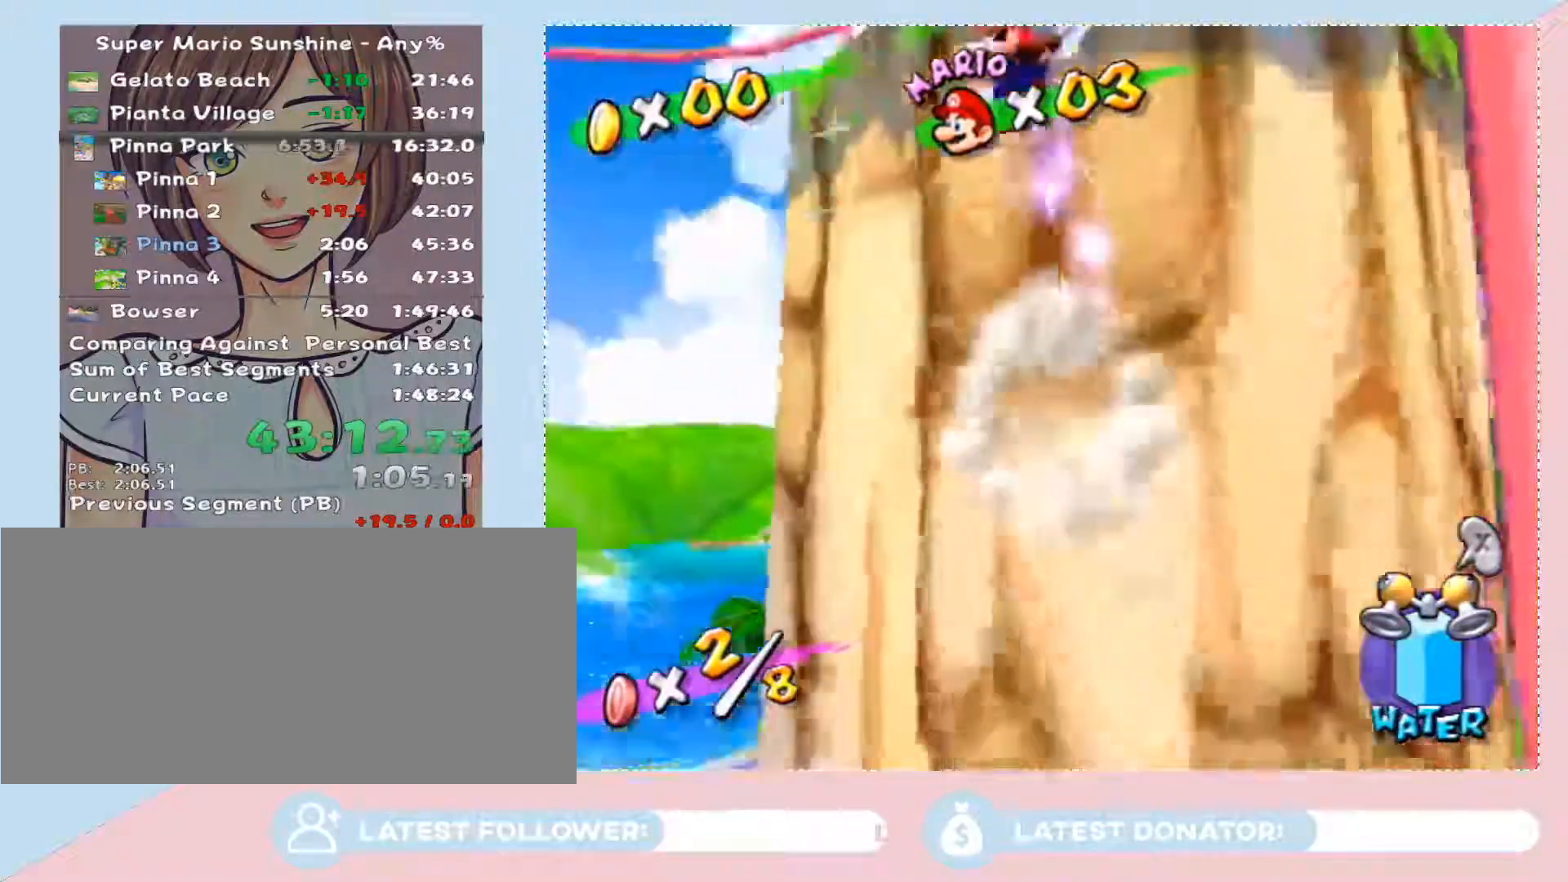
{"buttons": [], "left_stick": "up", "right_stick": "up-left", "events": [[133, "A", "up"], [133, "left_stick", "up"], [383, "right_stick", "up-left"]]}
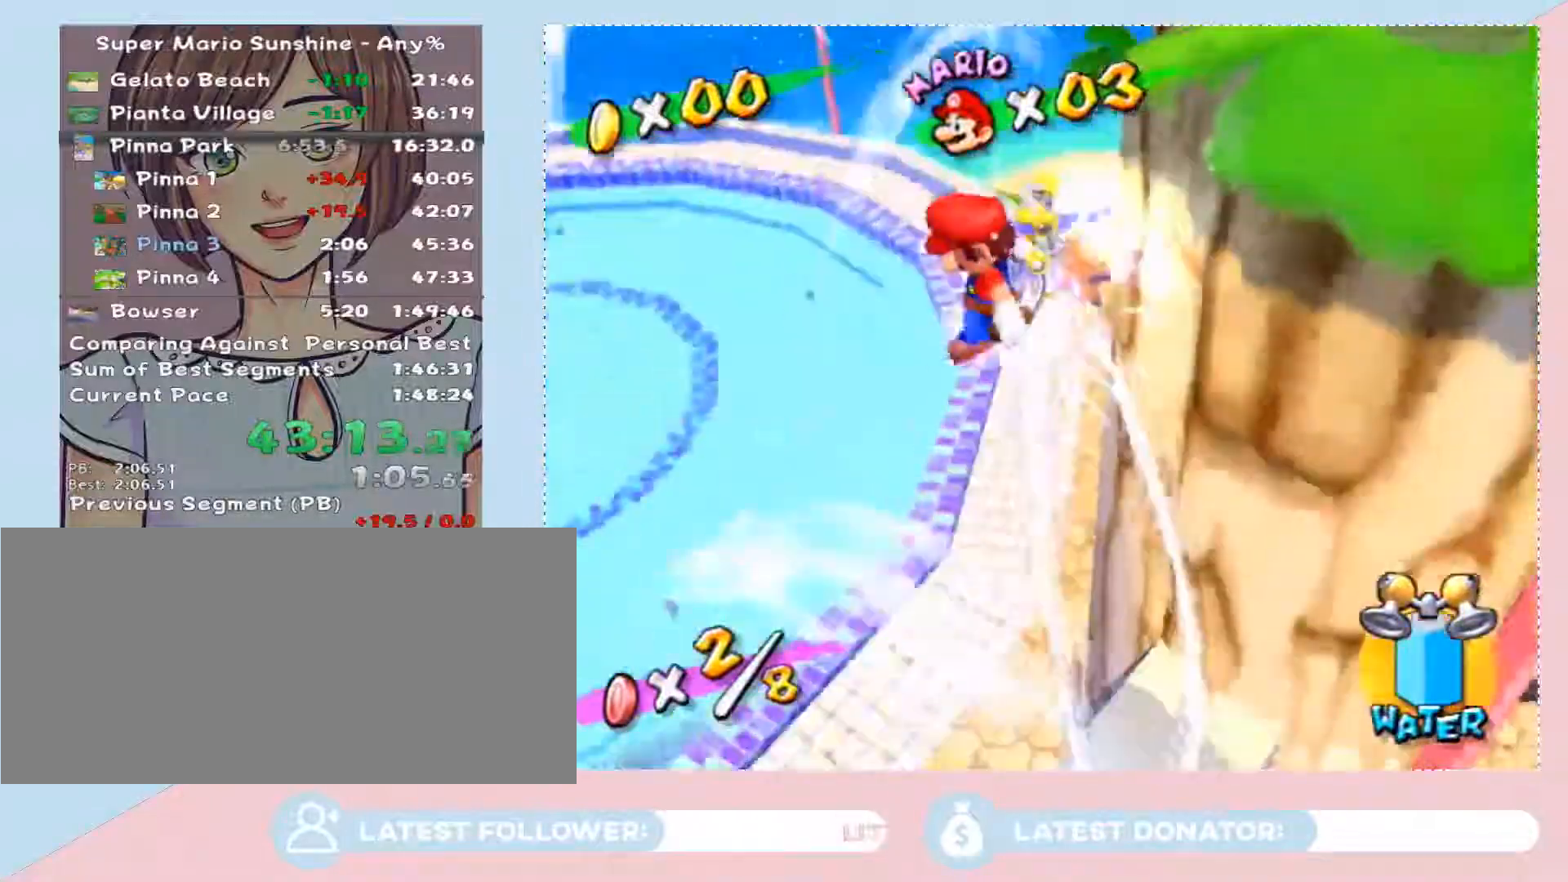
{"buttons": [], "left_stick": "up", "right_stick": "center", "events": [[350, "right_stick", "center"]]}
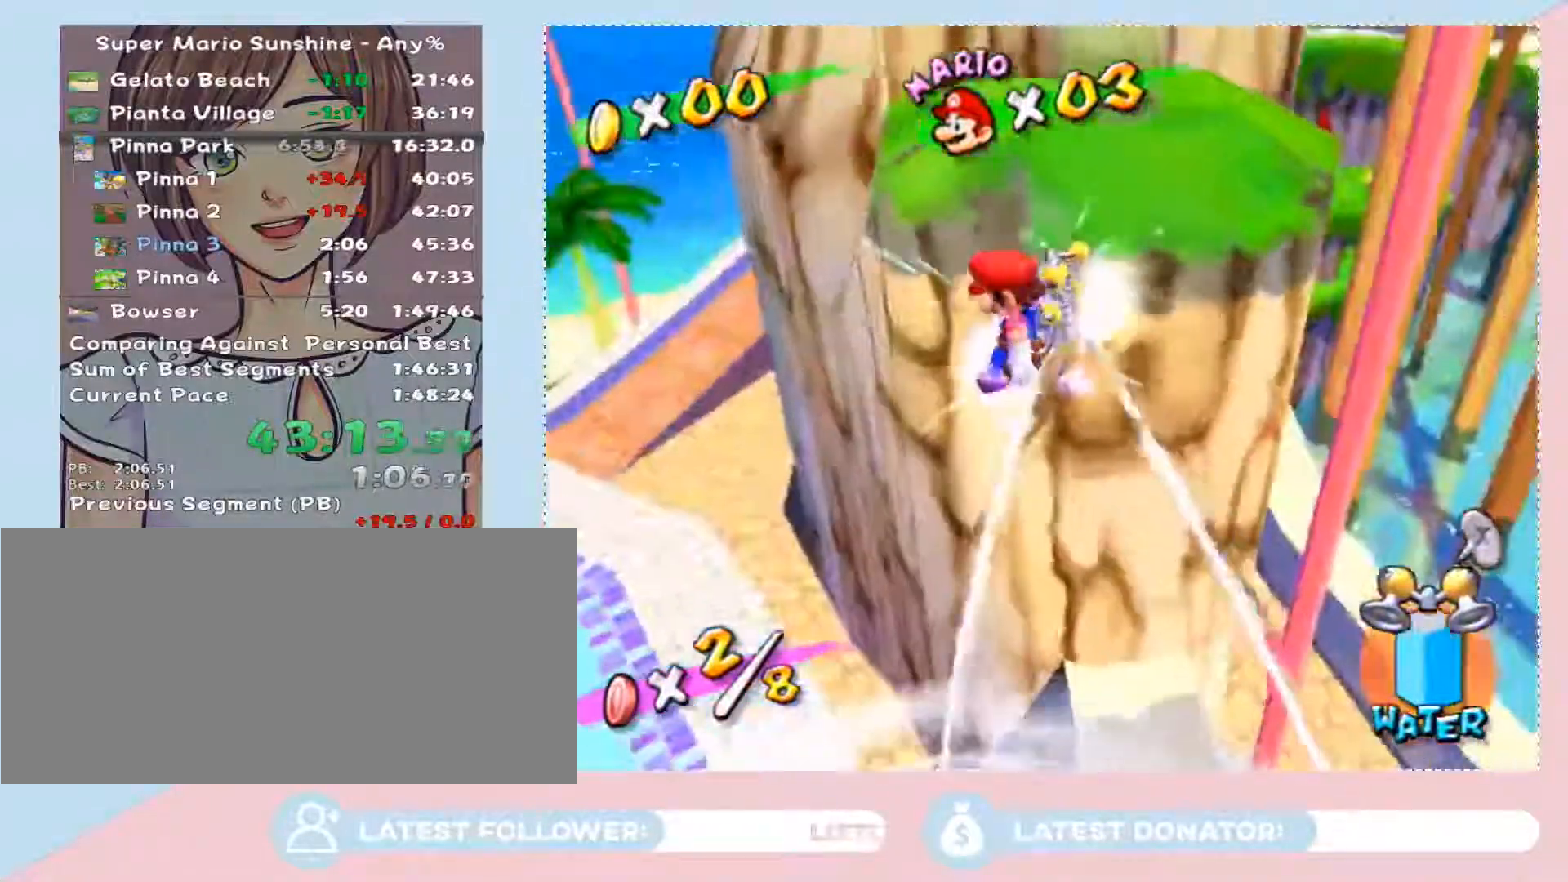
{"buttons": [], "left_stick": "up", "right_stick": "center", "events": [[100, "right_stick", "up-left"], [283, "right_stick", "center"]]}
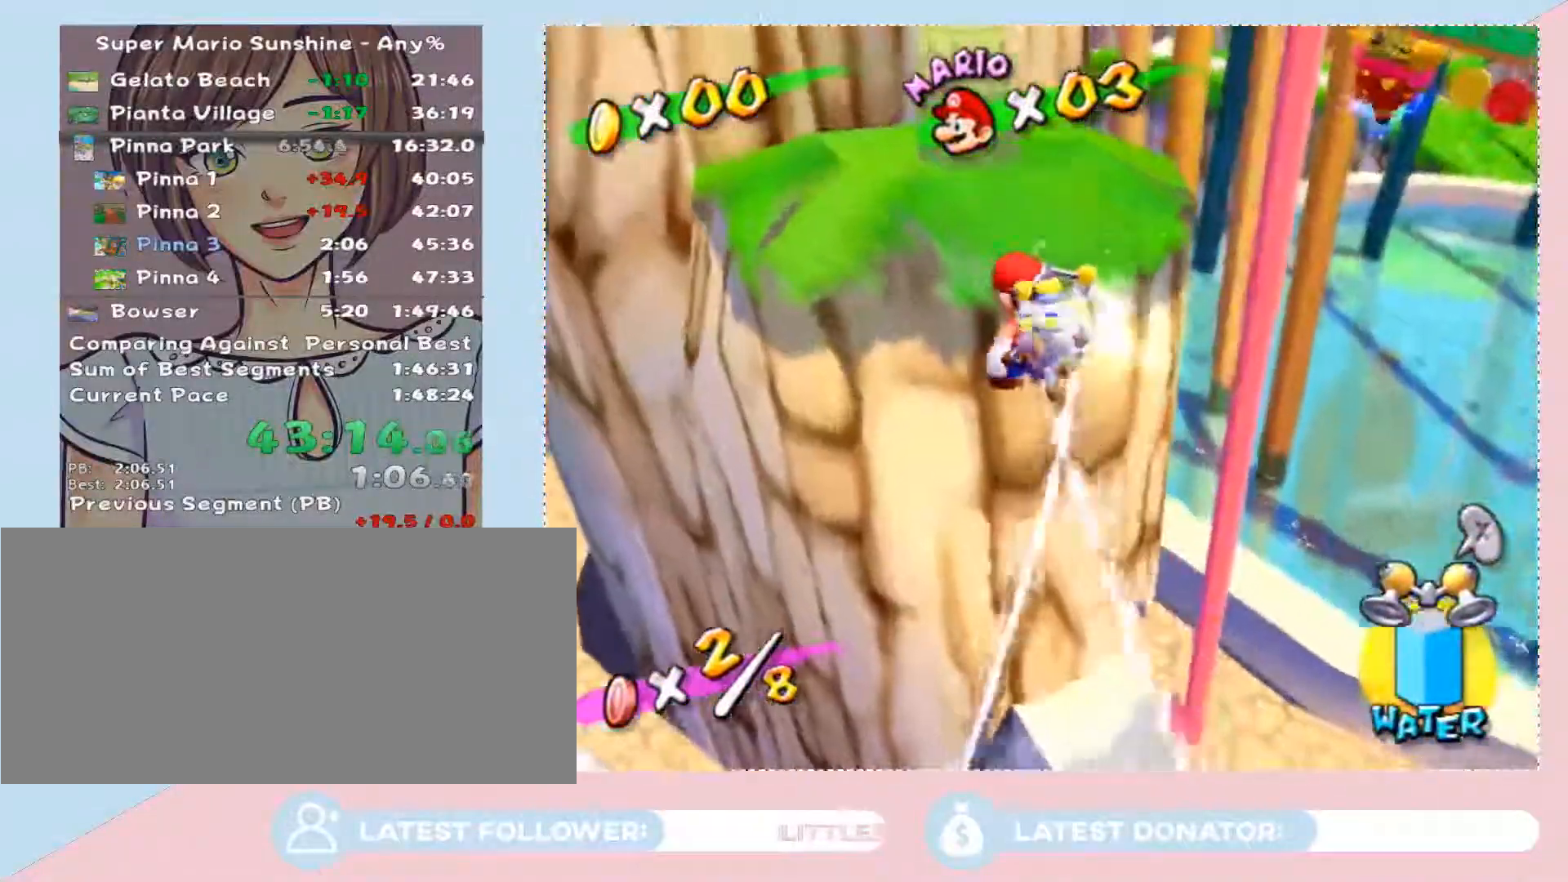
{"buttons": [], "left_stick": "up-right", "right_stick": "center", "events": [[150, "left_stick", "up-right"]]}
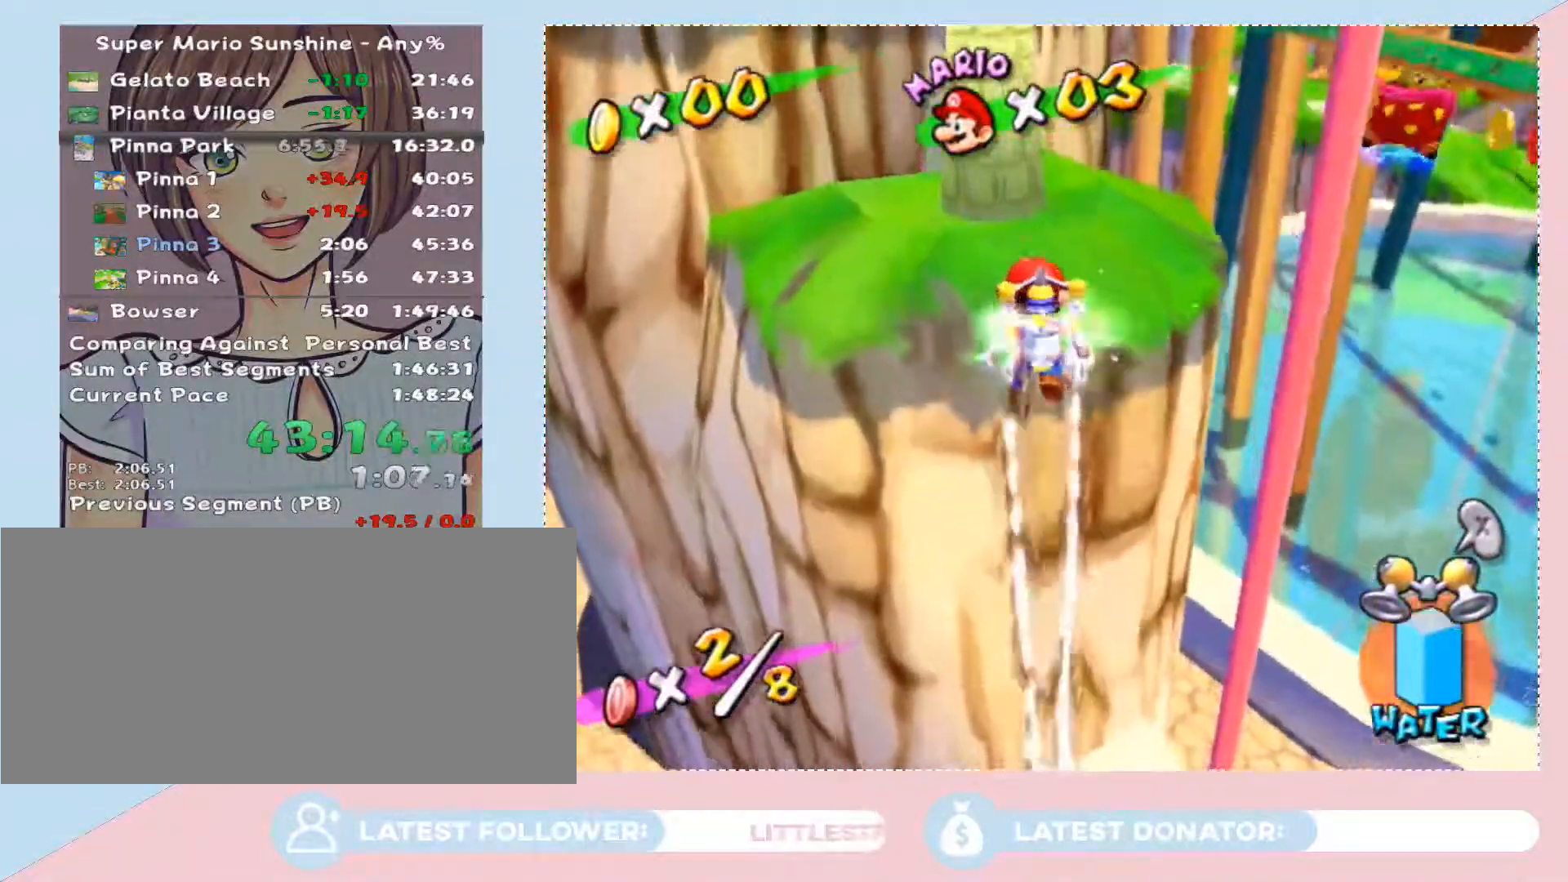
{"buttons": [], "left_stick": "up", "right_stick": "center", "events": [[100, "left_stick", "up"], [167, "right_stick", "up-left"], [483, "right_stick", "center"]]}
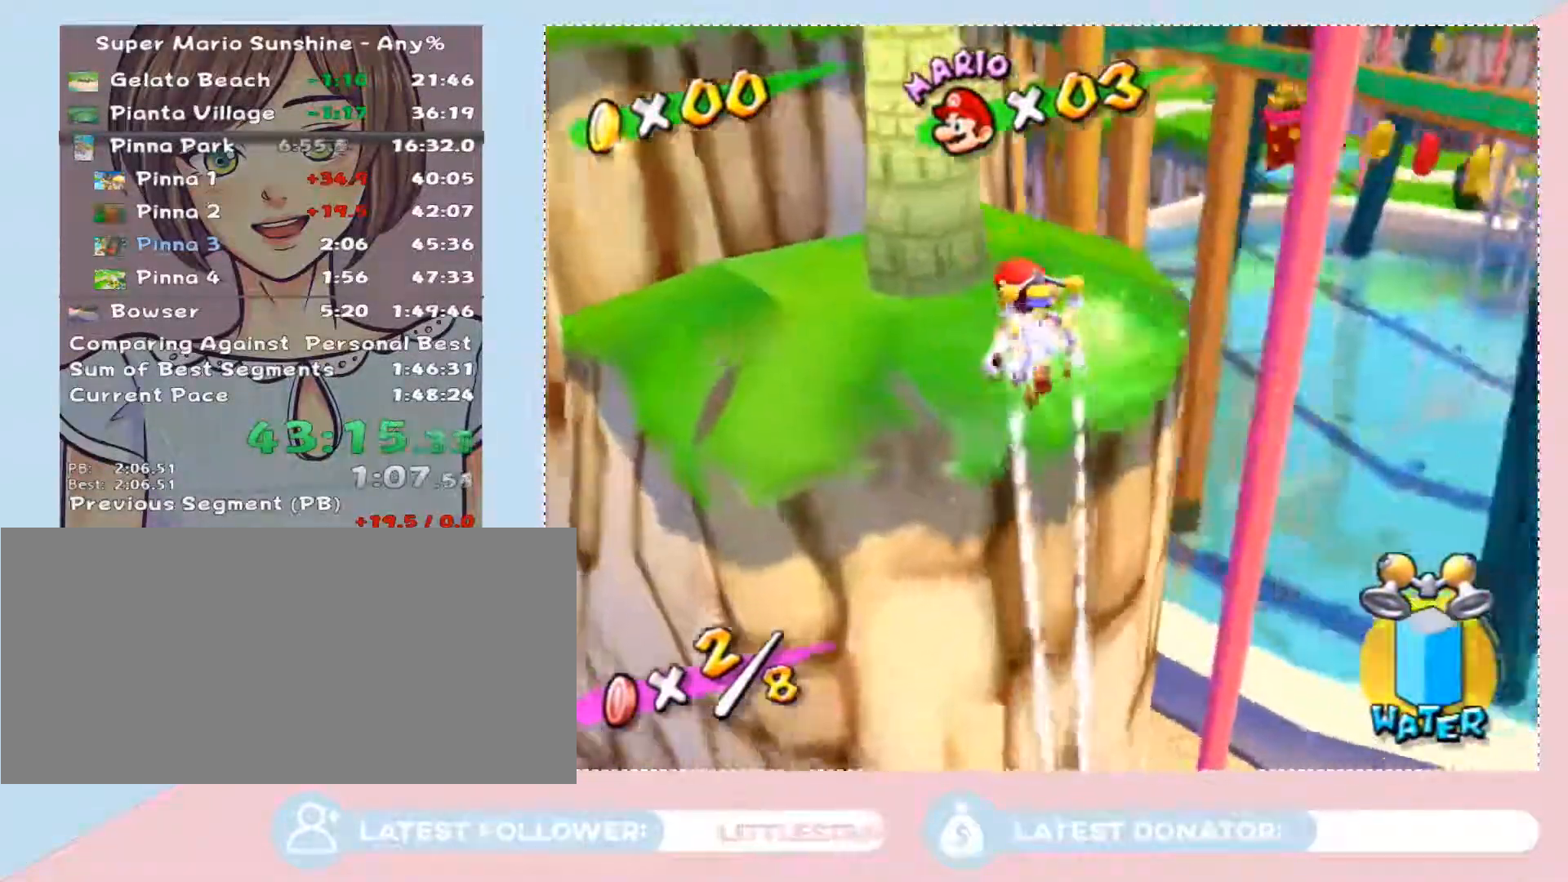
{"buttons": [], "left_stick": "up-left", "right_stick": "center", "events": [[450, "left_stick", "up-left"]]}
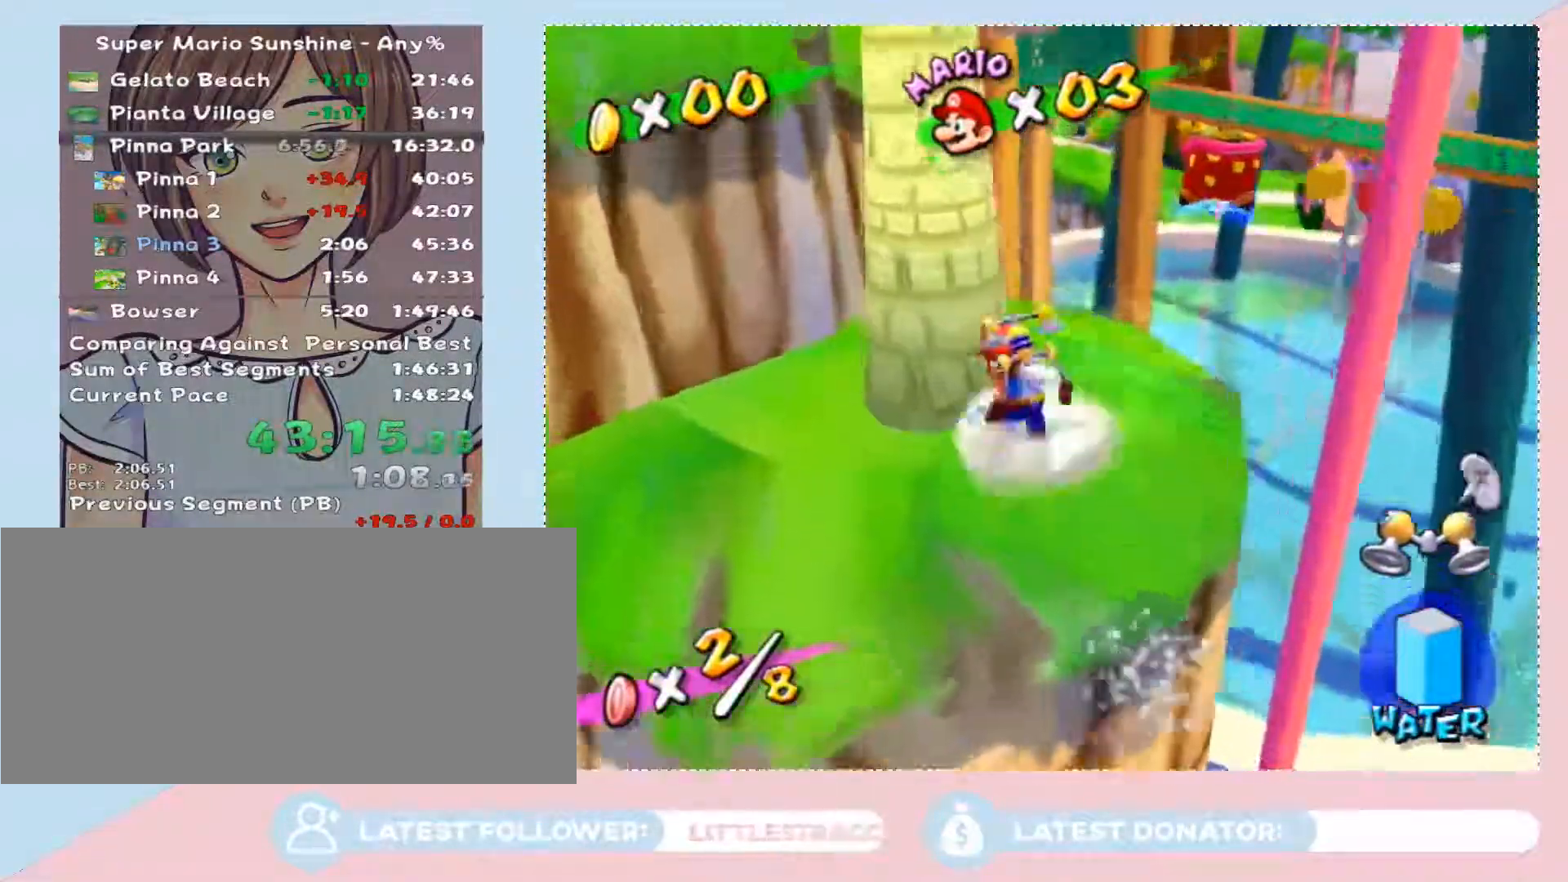
{"buttons": ["A"], "left_stick": "up-right", "right_stick": "center", "events": [[17, "left_stick", "down-left"], [100, "left_stick", "right"], [200, "A", "down"], [500, "left_stick", "up-right"]]}
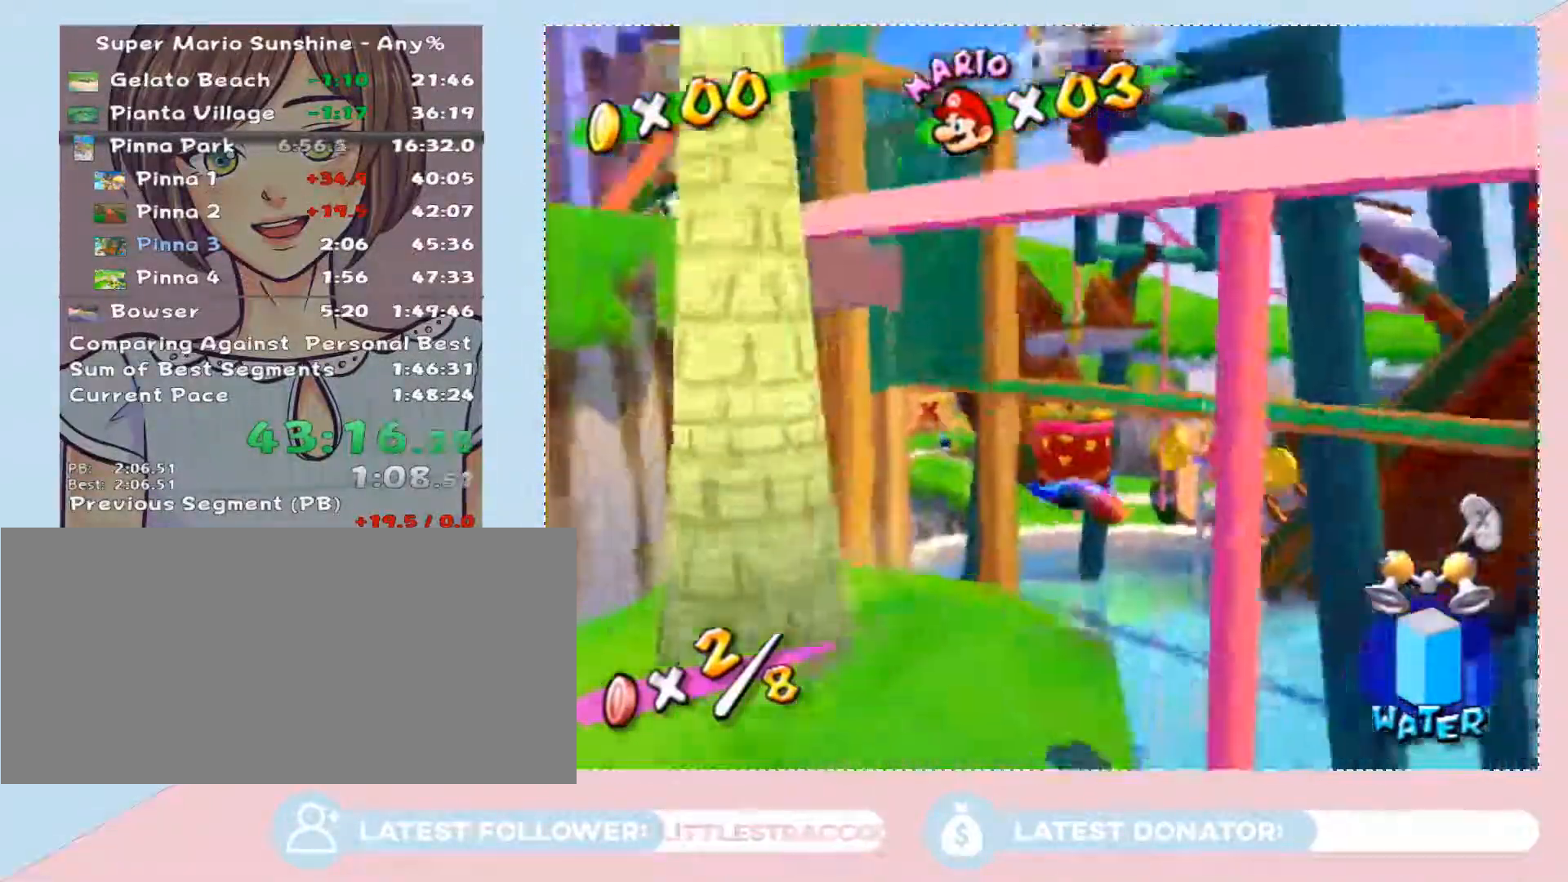
{"buttons": [], "left_stick": "up", "right_stick": "center", "events": [[133, "A", "up"], [200, "left_stick", "up"]]}
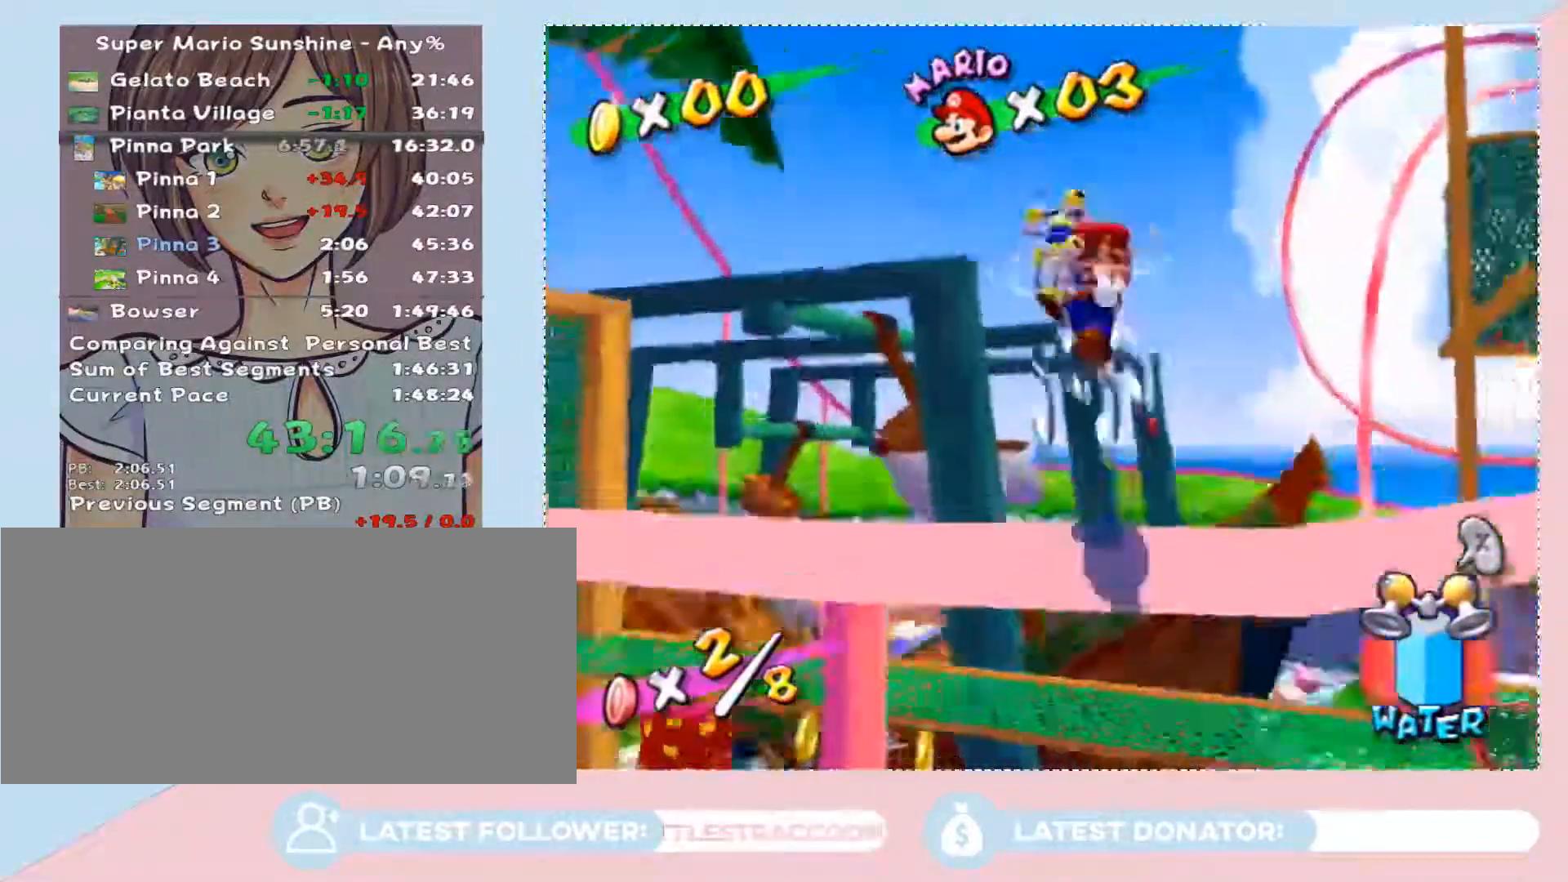
{"buttons": [], "left_stick": "up-right", "right_stick": "center", "events": [[117, "left_stick", "up-right"], [117, "right_stick", "left"], [267, "right_stick", "center"]]}
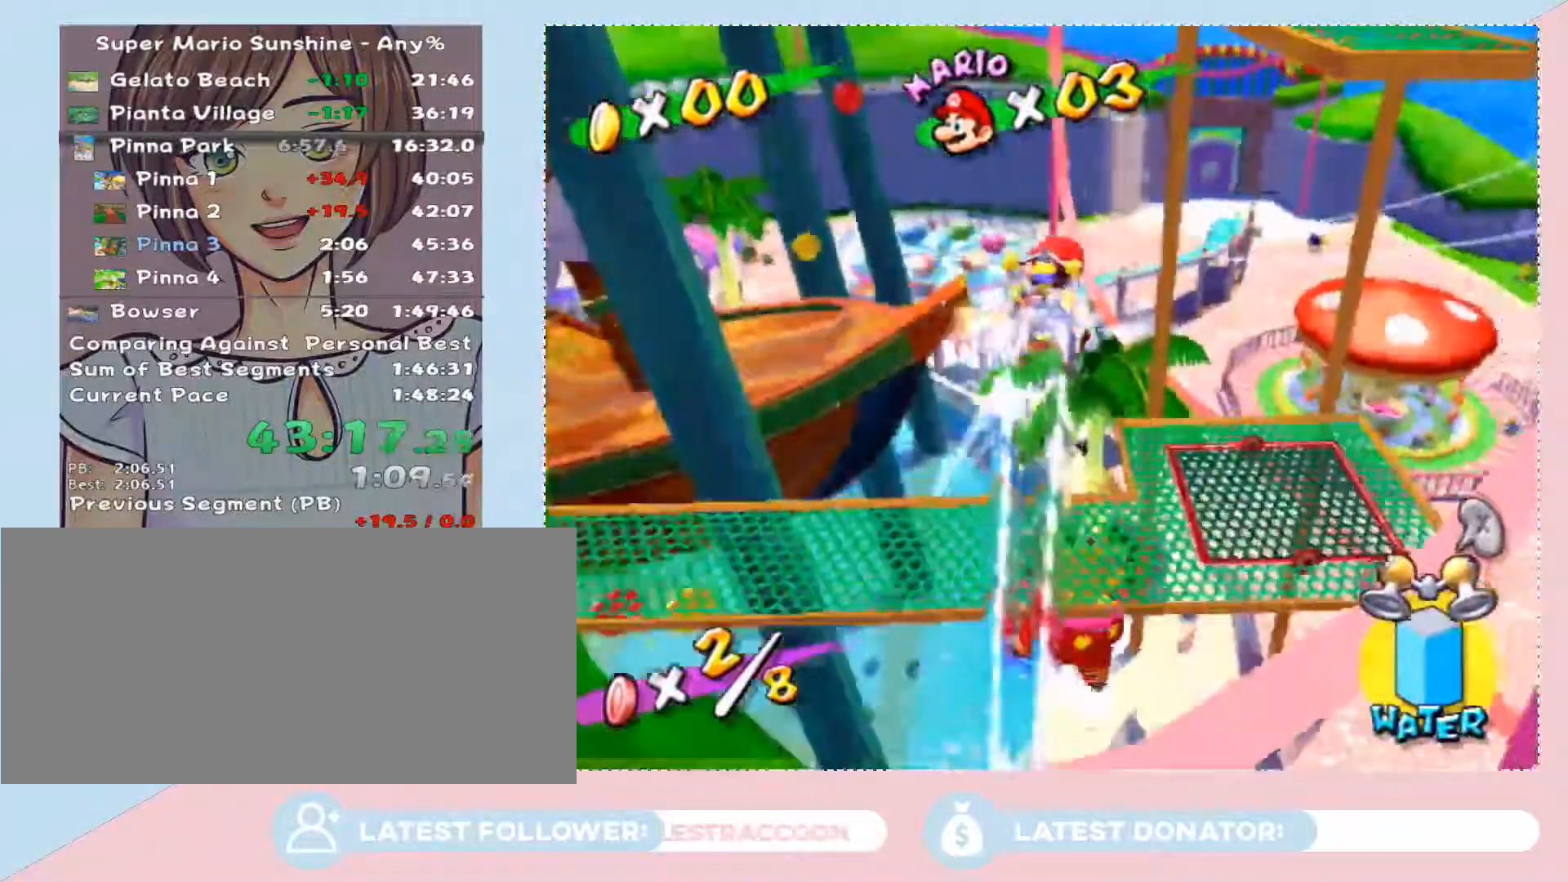
{"buttons": [], "left_stick": "right", "right_stick": "center", "events": [[133, "left_stick", "right"], [317, "right_stick", "right"], [450, "right_stick", "center"]]}
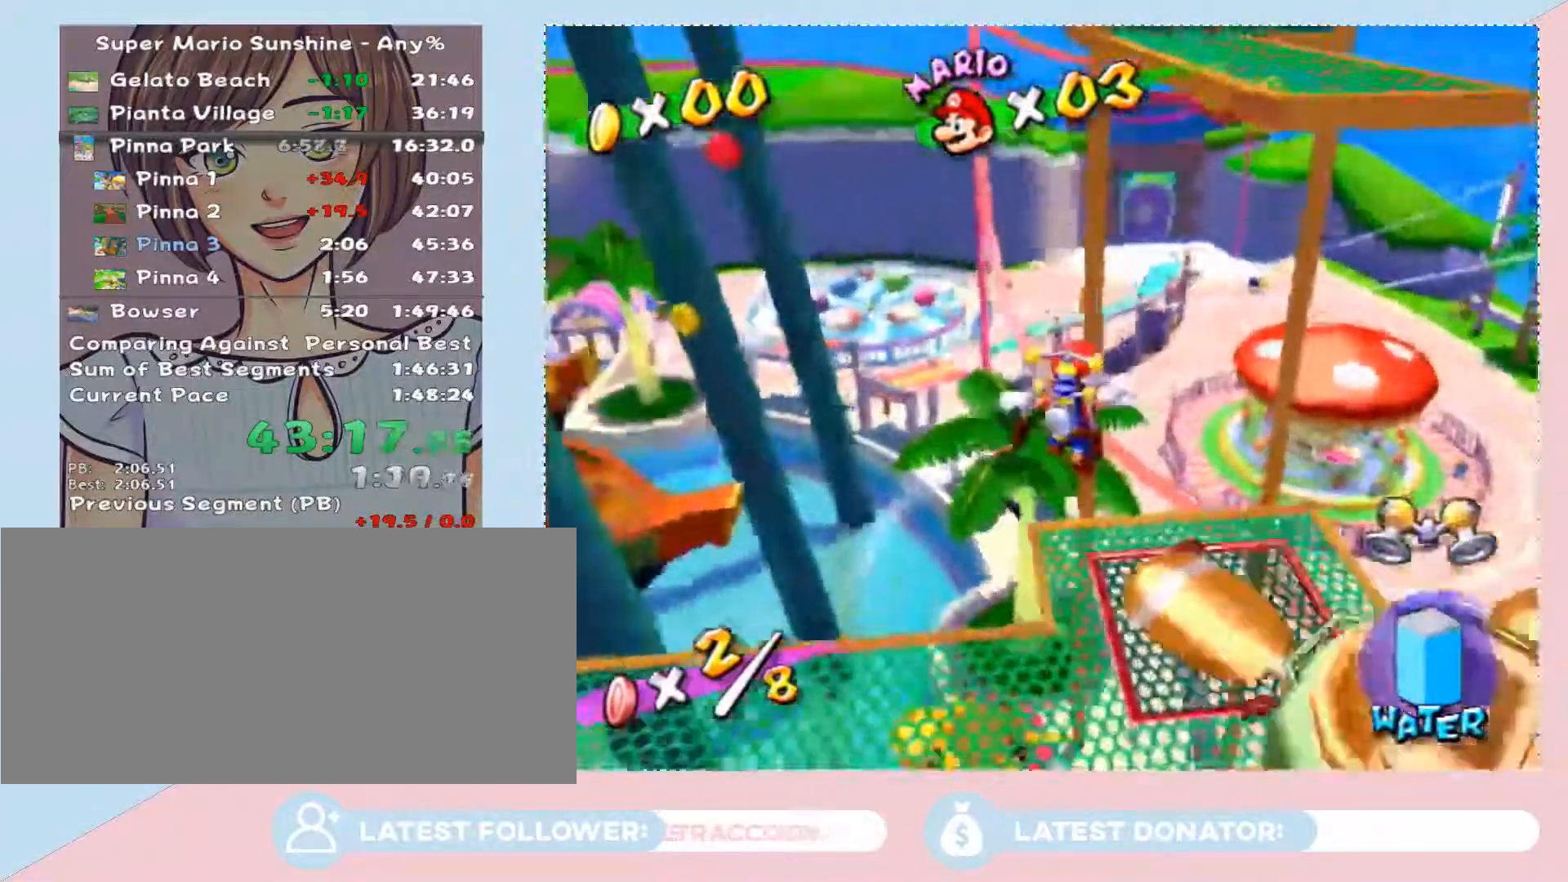
{"buttons": [], "left_stick": "left", "right_stick": "center", "events": [[33, "left_stick", "up-right"], [167, "right_stick", "up-left"], [350, "right_stick", "center"], [483, "left_stick", "left"]]}